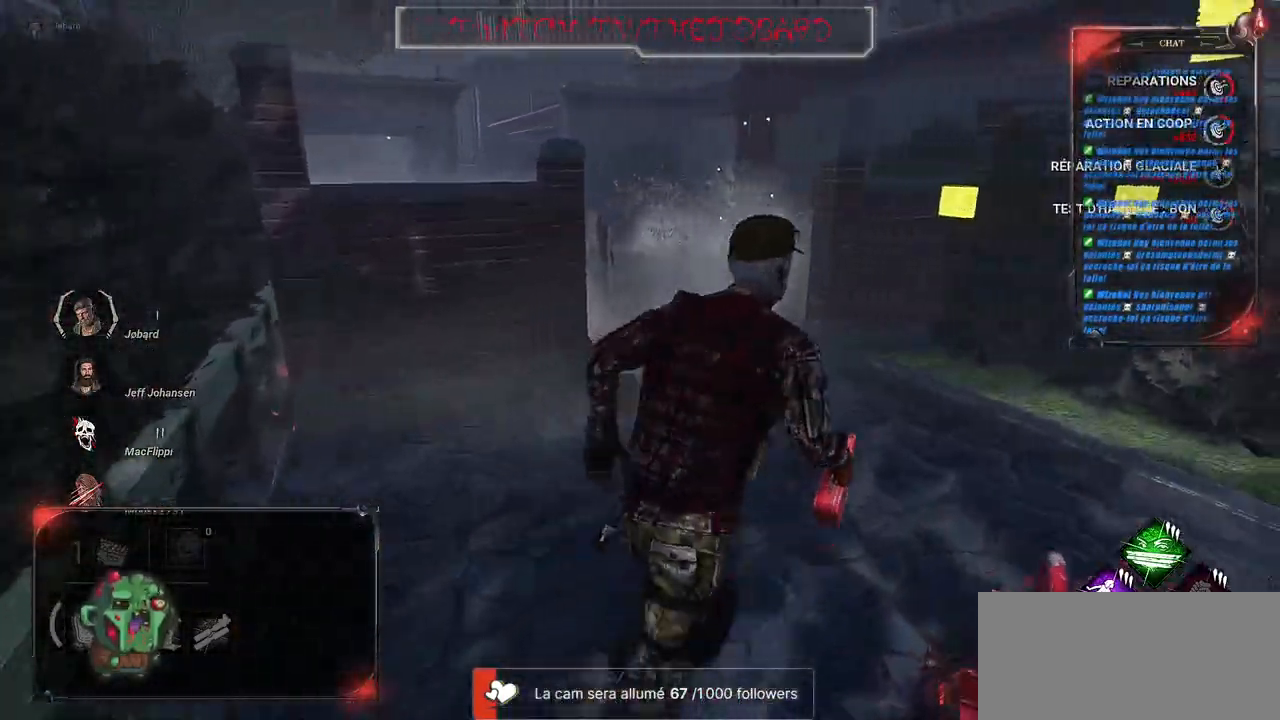
Gameplay with keyboard and mouse; each line is a JSON object with the keys and mouse buttons held at the frame after it. "events" lists presses ("down") and releases ("up") of "a", "ctrl", "d", "e", "f", "q", "r", "s", "shift", "space", "tab", "z", "mouse_left", "mouse_wheel", "mouse_right", "mouse_mb4" and "mouse_mb5" between this image and that frame as [ms after this image, input, new state], when the widget could be followed in between. "mouse_left", "mouse_wheel", "mouse_right", "mouse_mb4", "mouse_mb5" = the "left", "wheel", "right", "mb4", "mb5" buttons of the "mouse" list. No other keys are recorded. "wheel" means that the mouse wheel is clicked or scrolled. Mouse movement is not recorded.
{"keys": ["shift", "z"], "mouse": [], "events": []}
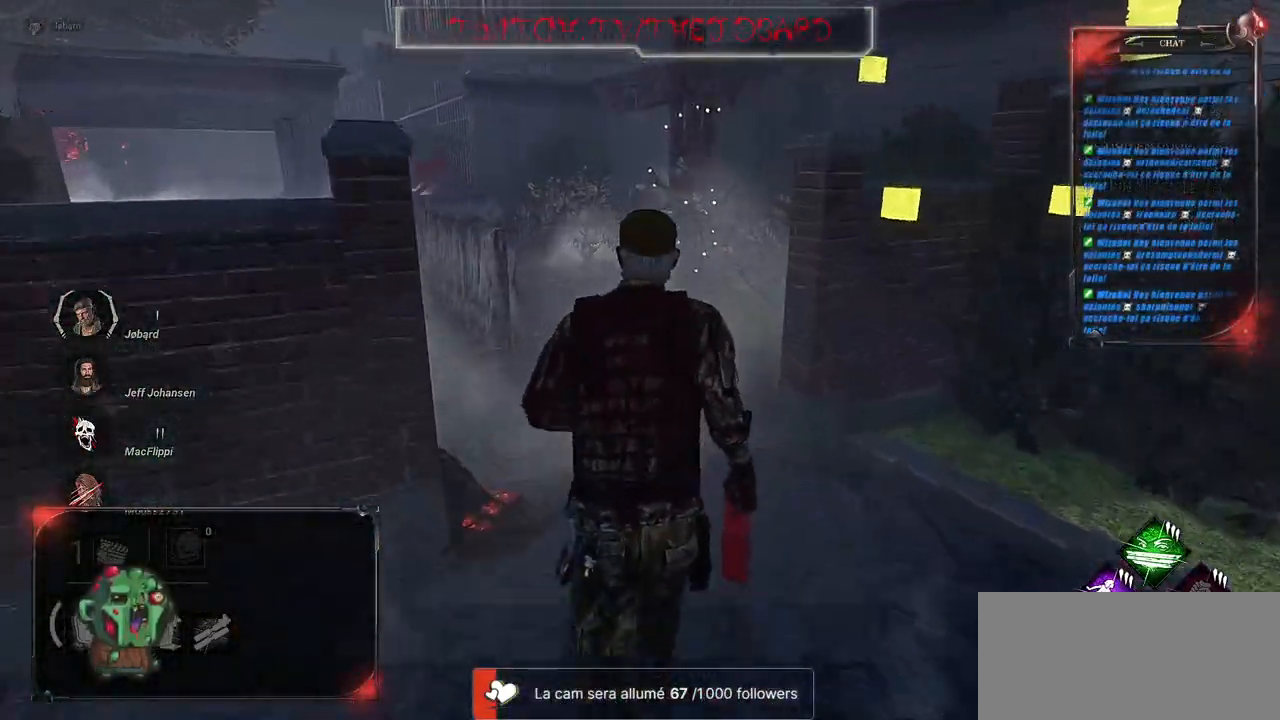
{"keys": ["q", "shift", "z"], "mouse": [], "events": [[67, "q", "down"], [234, "q", "up"], [467, "q", "down"]]}
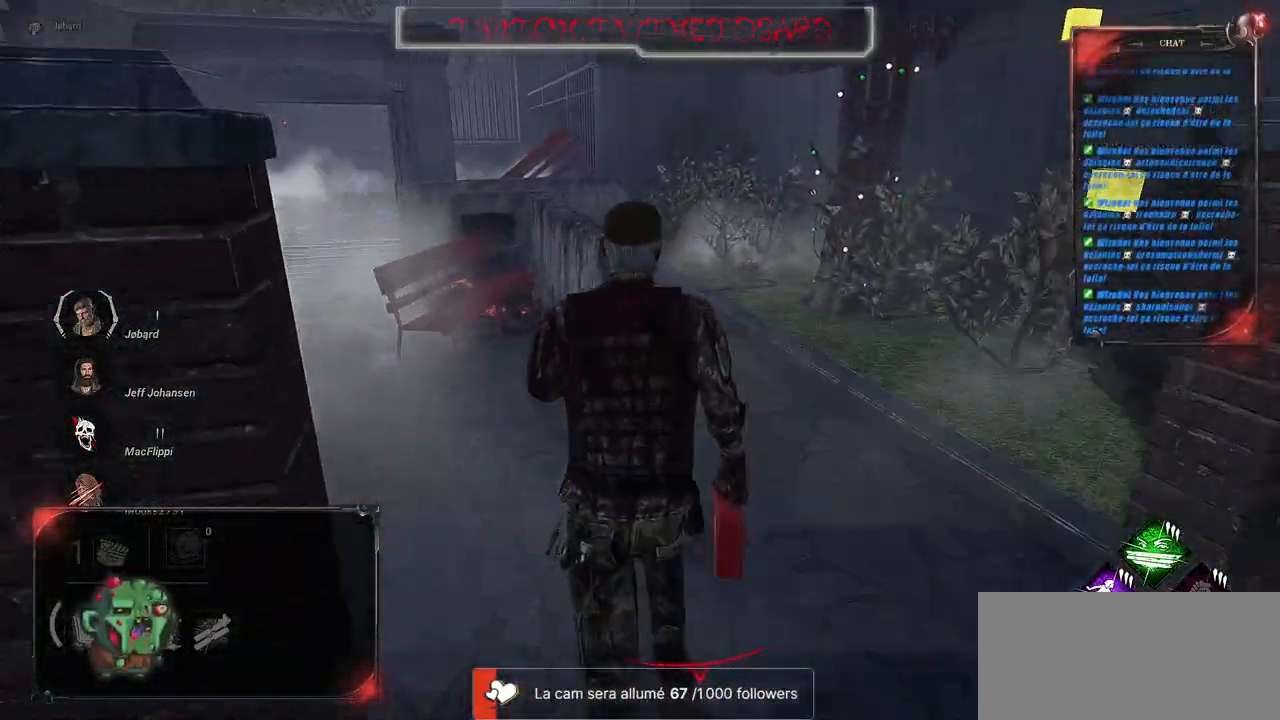
{"keys": ["q", "shift", "z"], "mouse": [], "events": []}
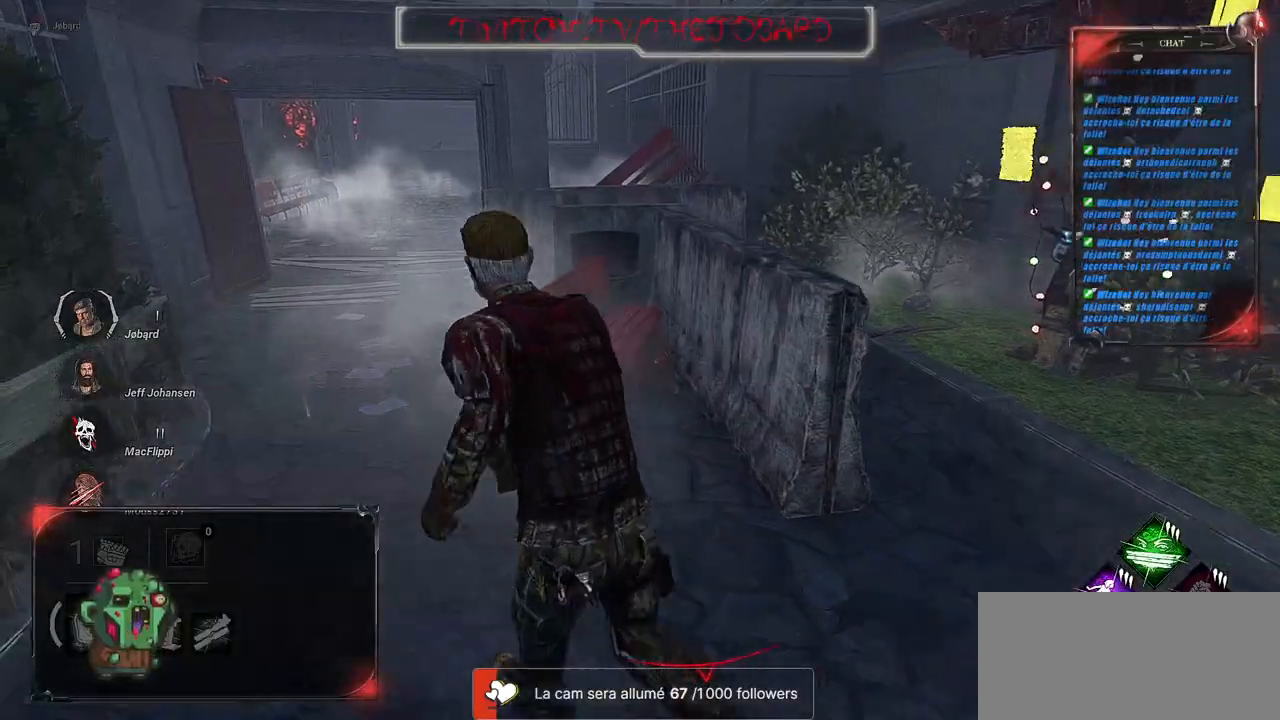
{"keys": ["shift", "z"], "mouse": [], "events": [[400, "q", "up"]]}
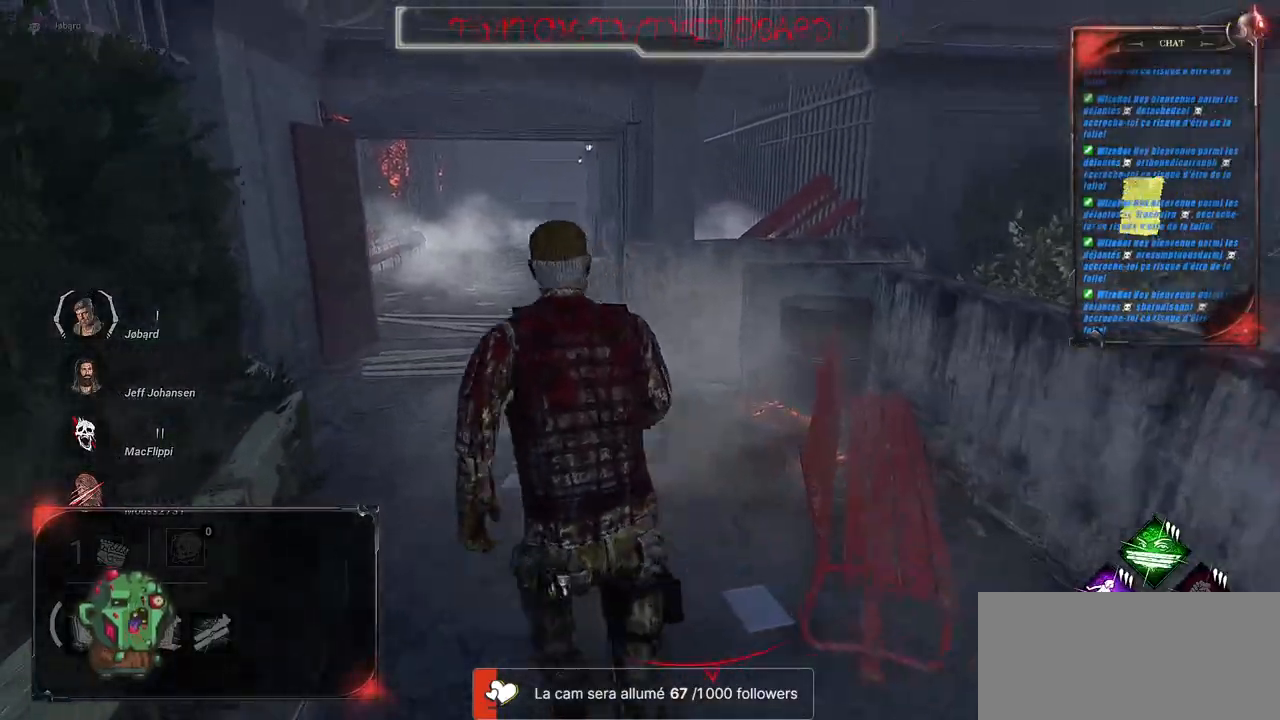
{"keys": ["shift", "z"], "mouse": [], "events": []}
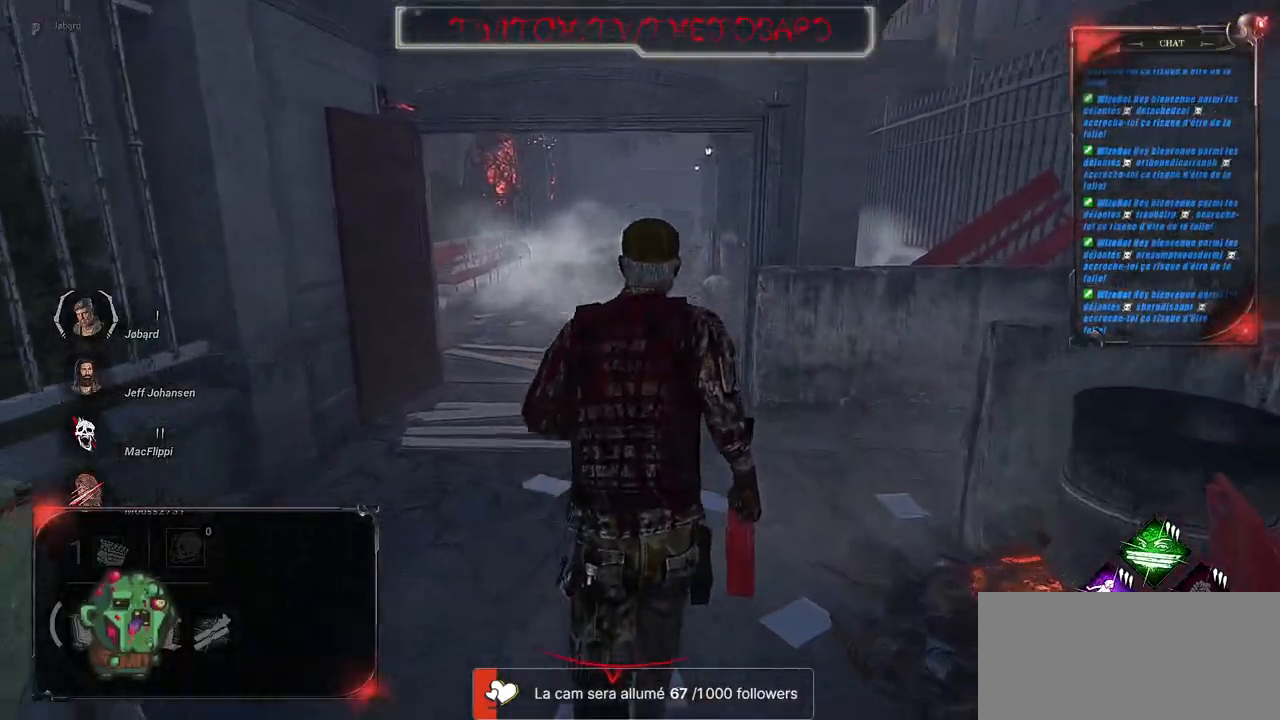
{"keys": ["shift", "z"], "mouse": [], "events": []}
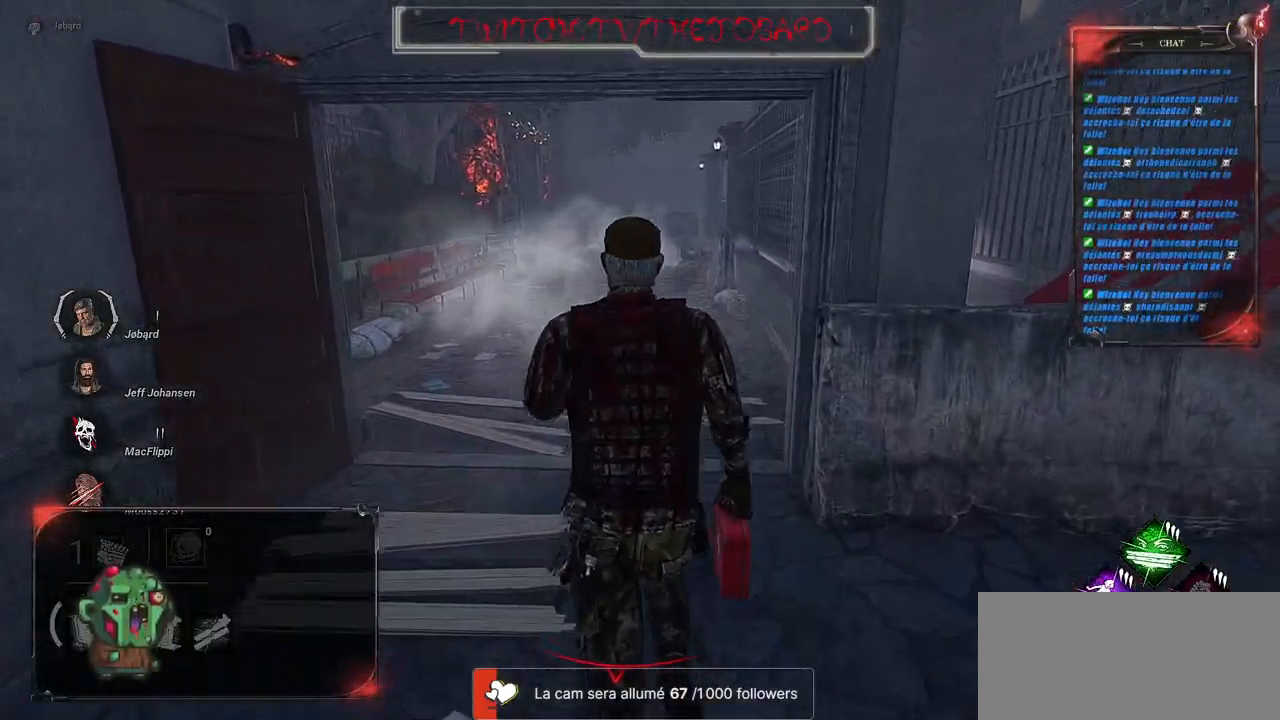
{"keys": ["shift", "z"], "mouse": [], "events": []}
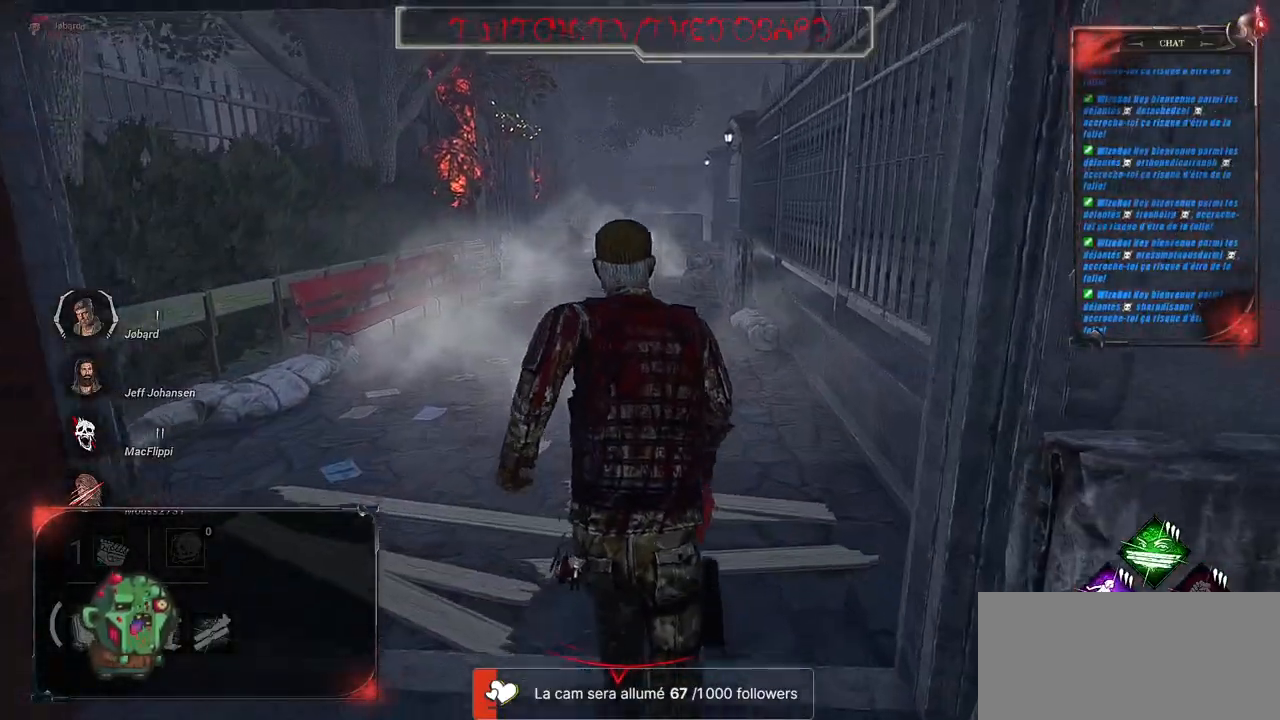
{"keys": ["shift", "z"], "mouse": [], "events": []}
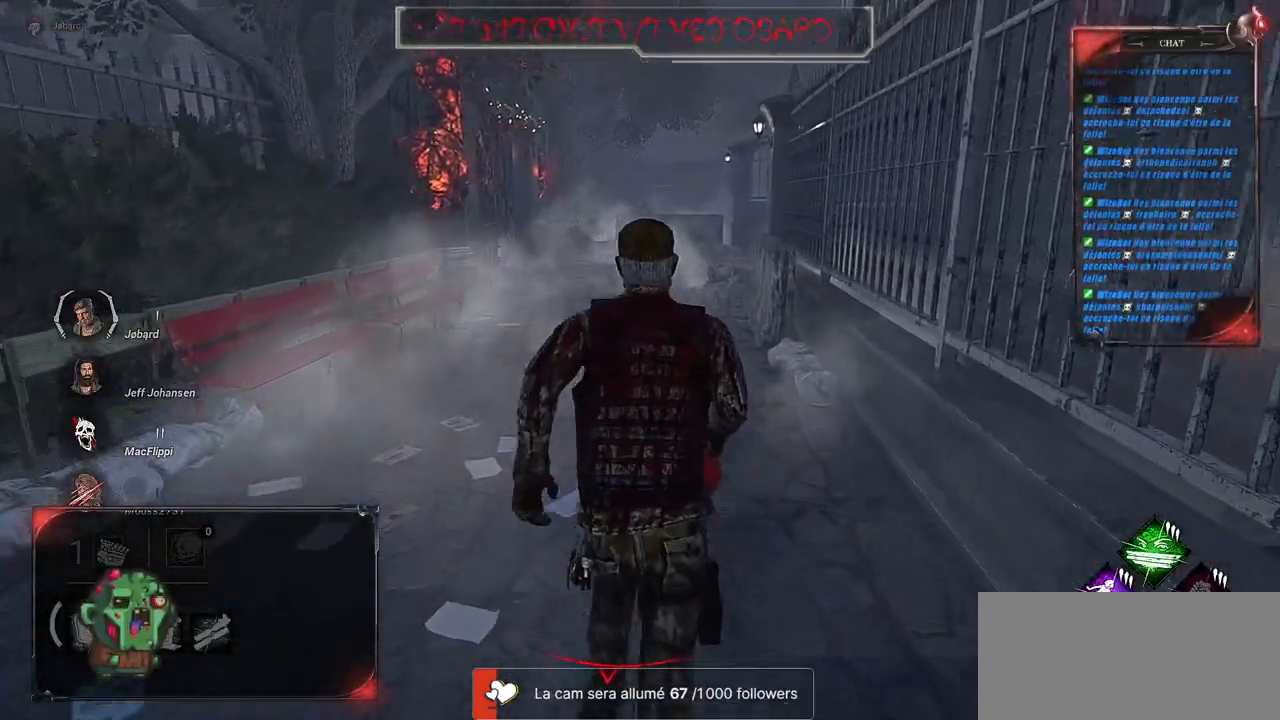
{"keys": ["shift", "z"], "mouse": [], "events": []}
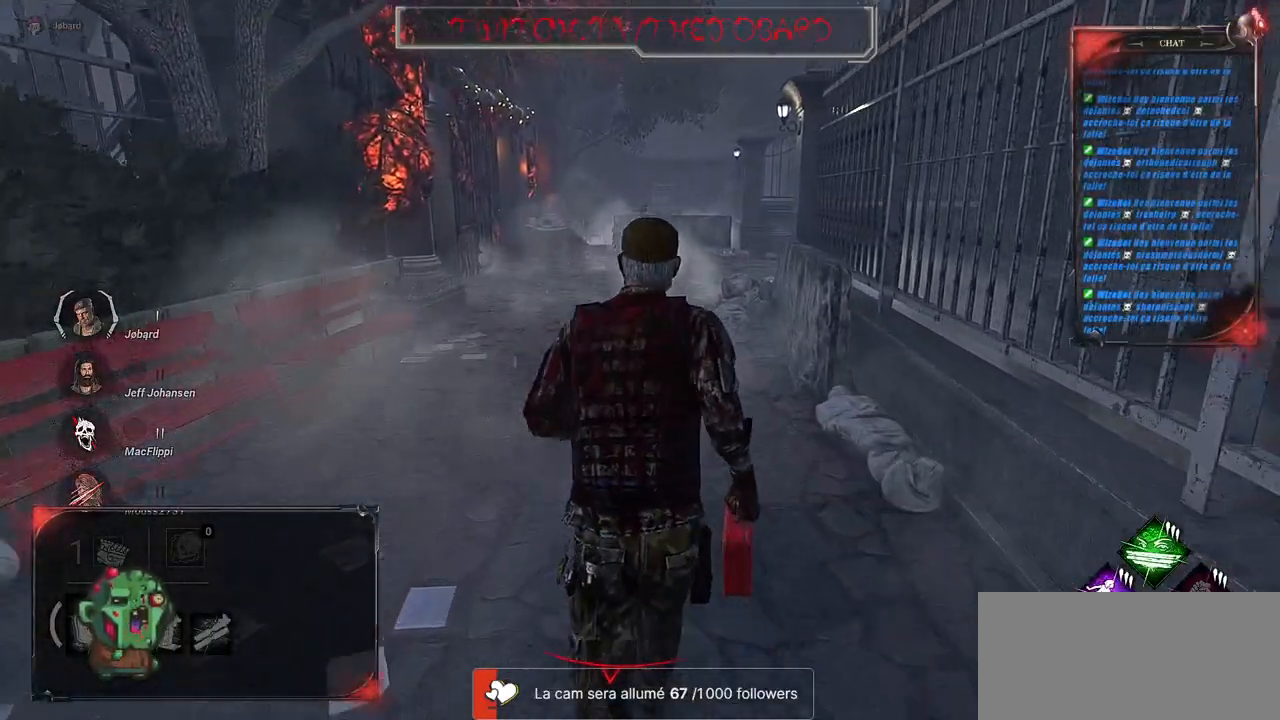
{"keys": ["shift", "z"], "mouse": [], "events": []}
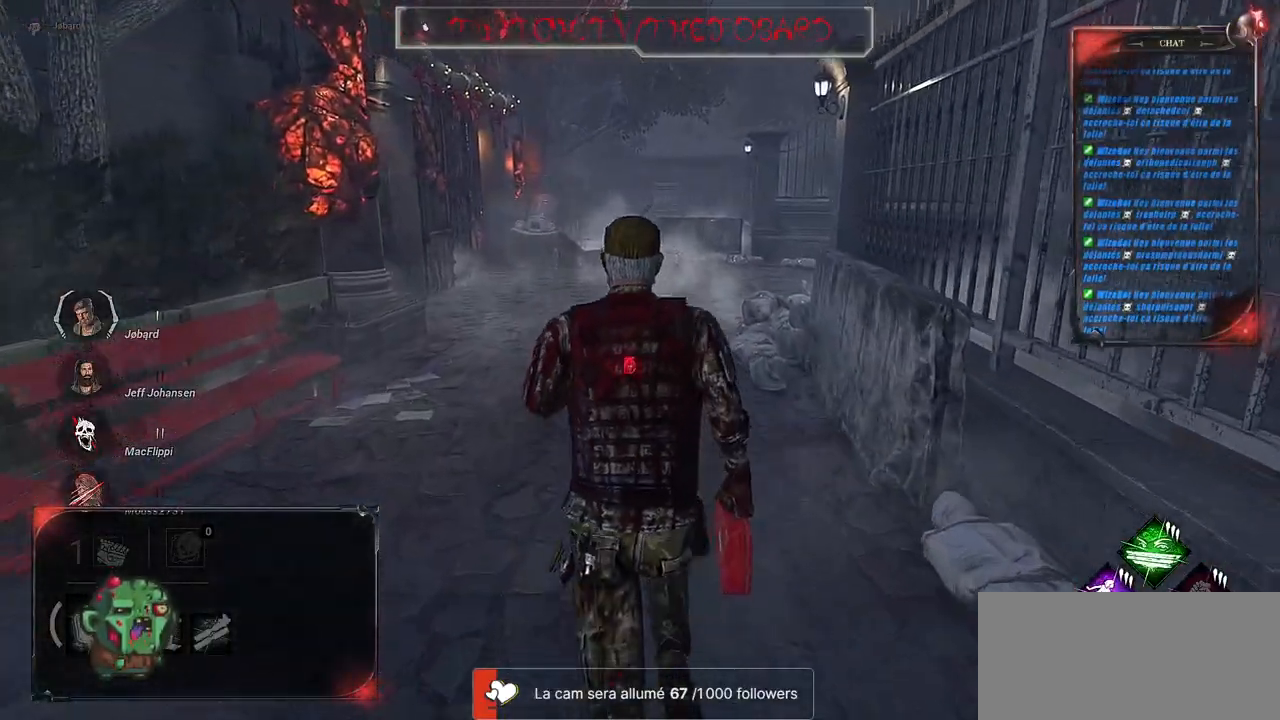
{"keys": ["shift", "z"], "mouse": [], "events": []}
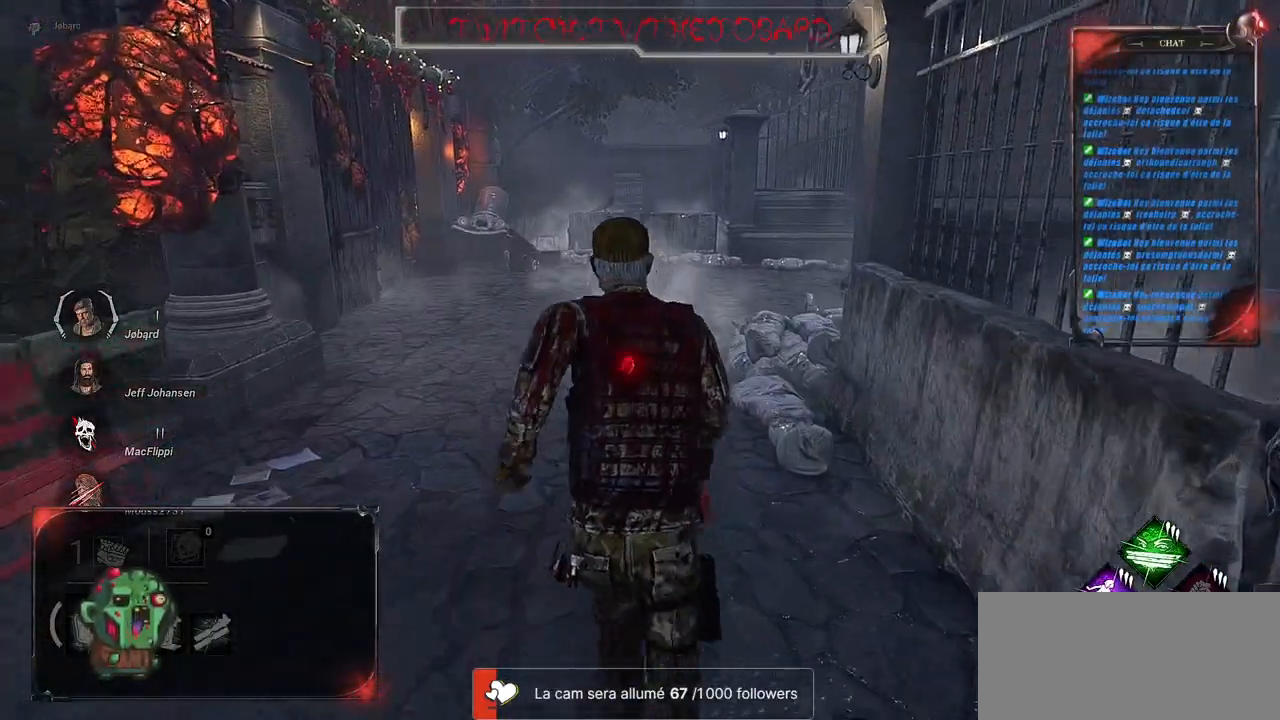
{"keys": ["shift", "z"], "mouse": [], "events": []}
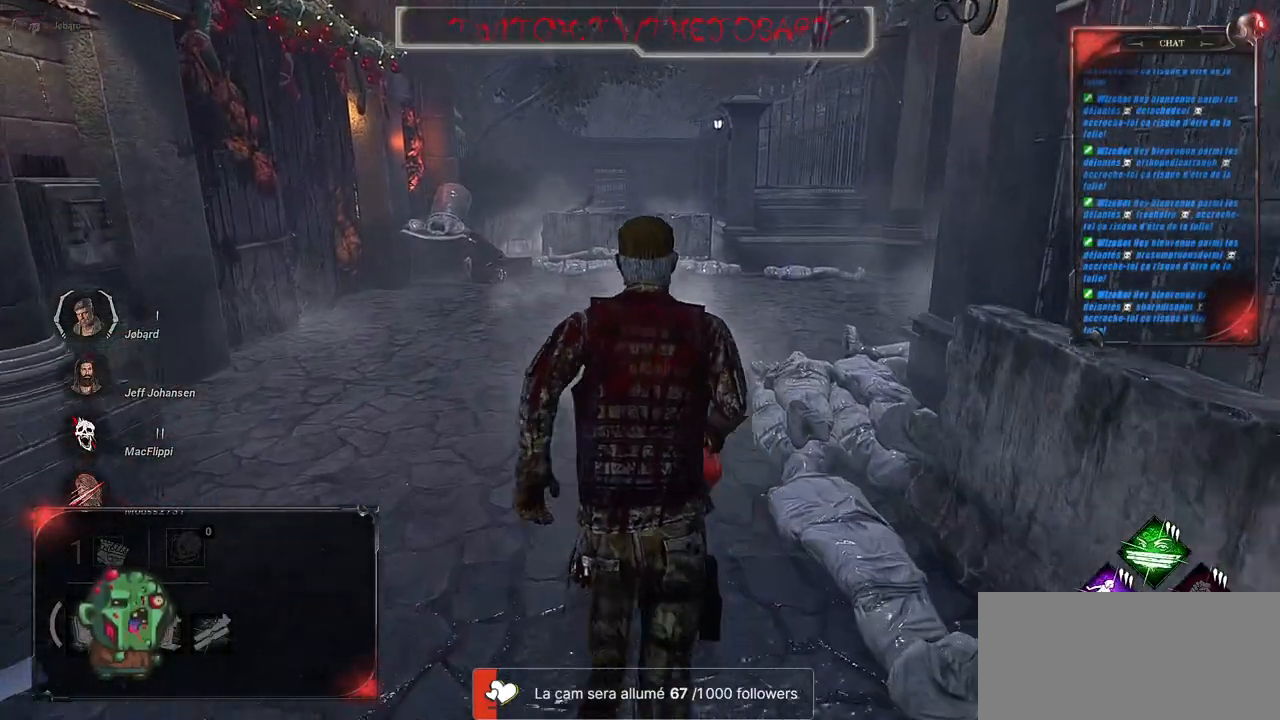
{"keys": ["shift", "z"], "mouse": [], "events": []}
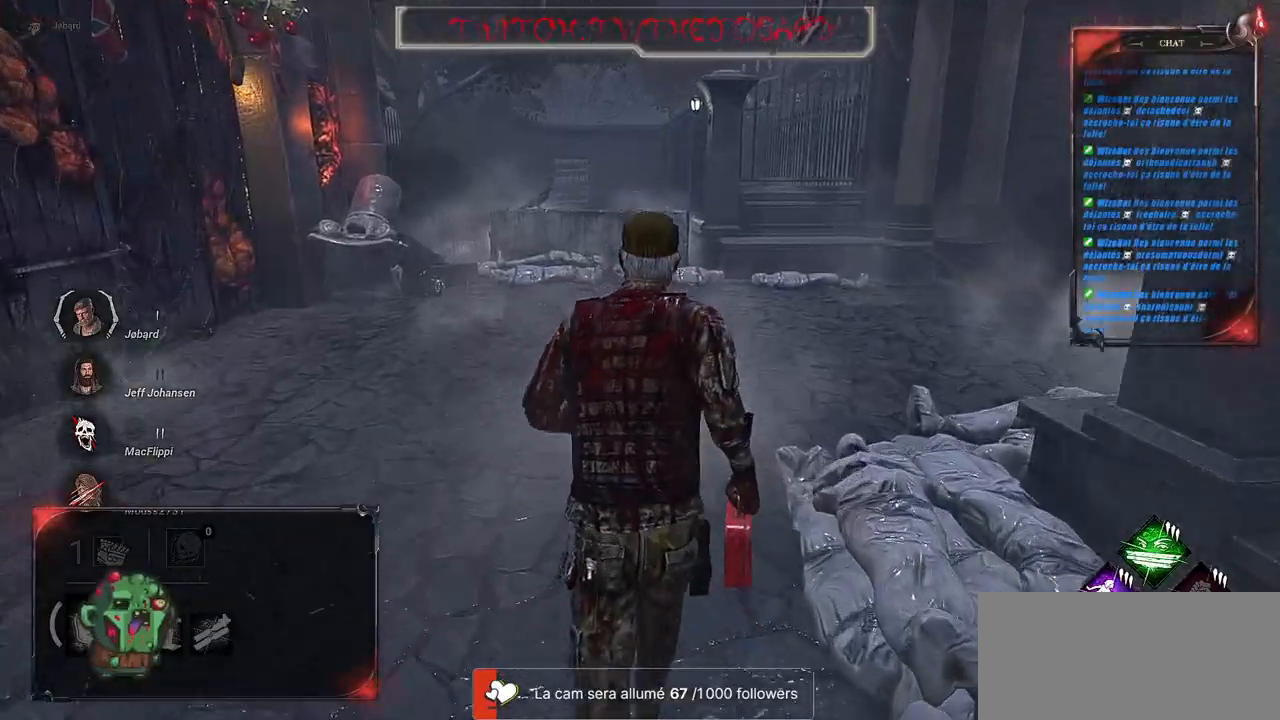
{"keys": ["shift", "z"], "mouse": [], "events": [[34, "d", "down"], [134, "d", "up"]]}
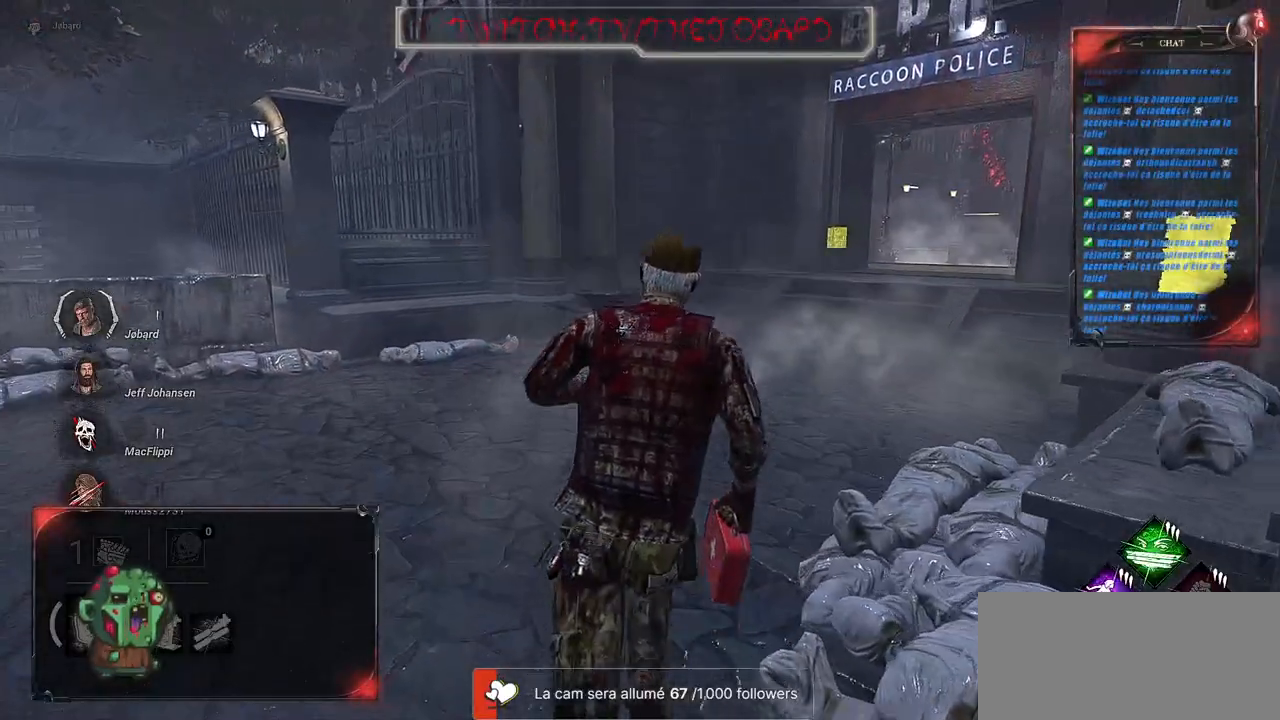
{"keys": ["shift", "z"], "mouse": [], "events": []}
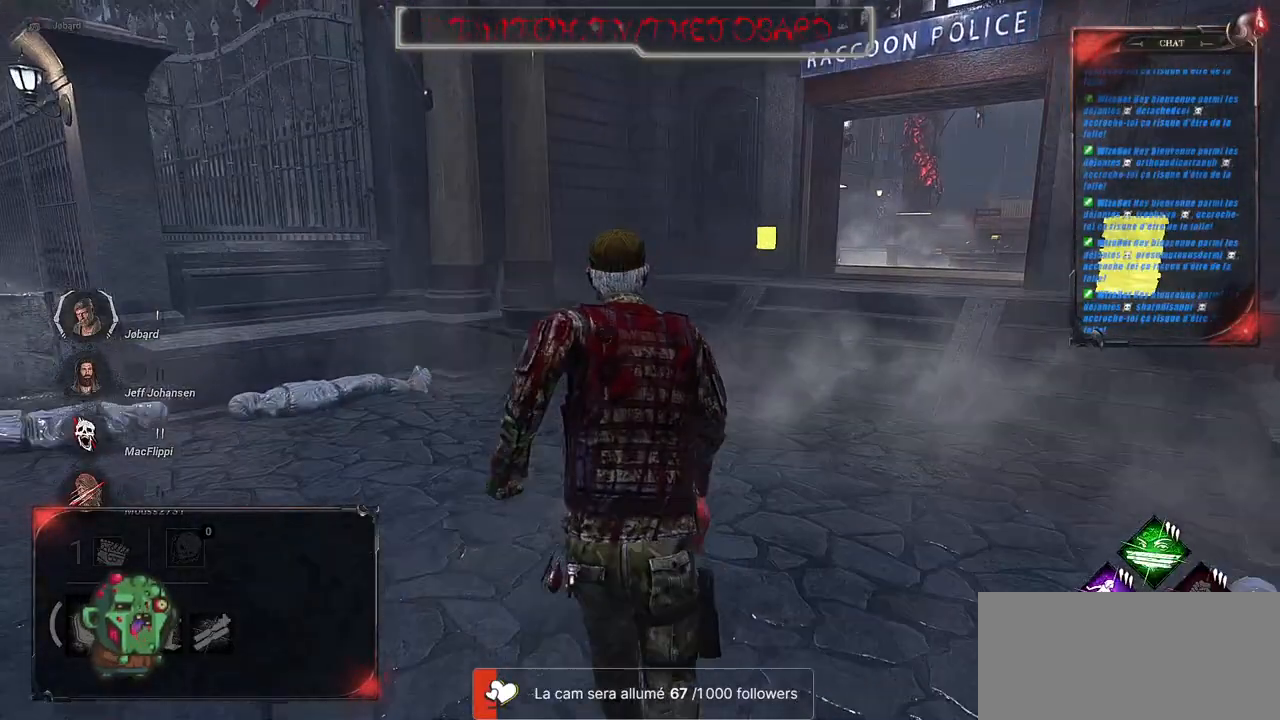
{"keys": ["shift", "z"], "mouse": [], "events": []}
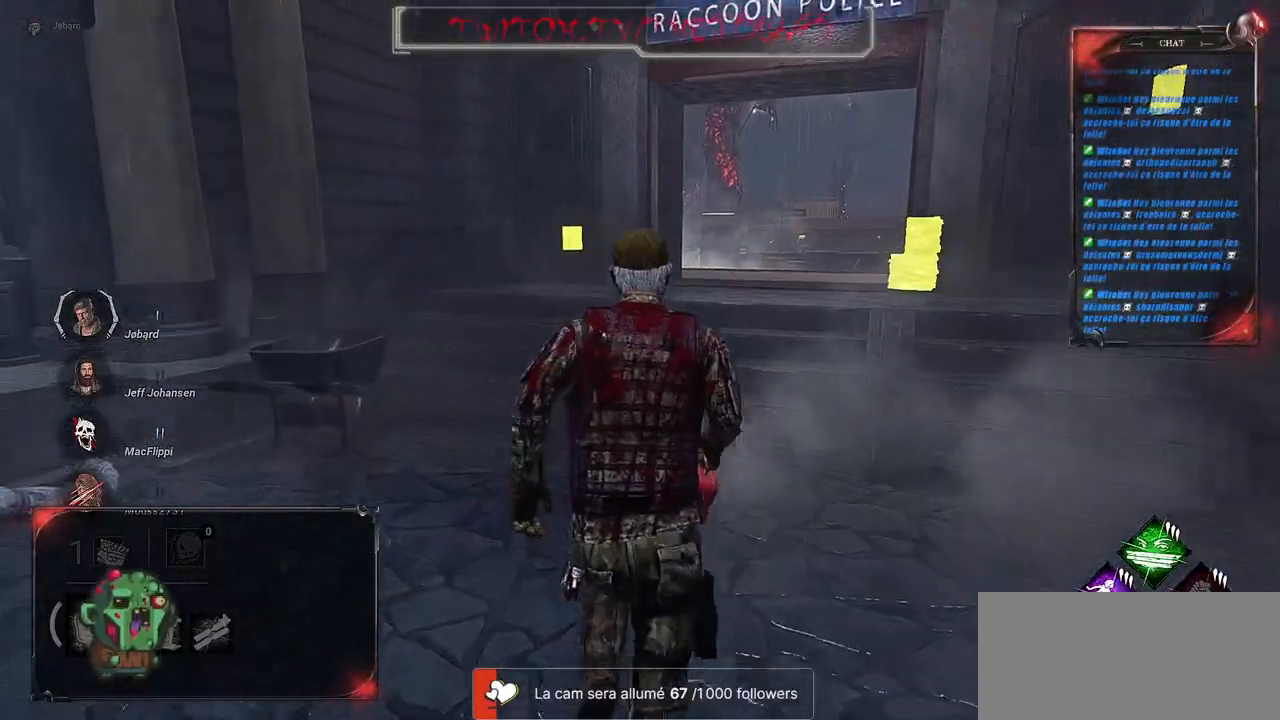
{"keys": ["shift", "z"], "mouse": [], "events": []}
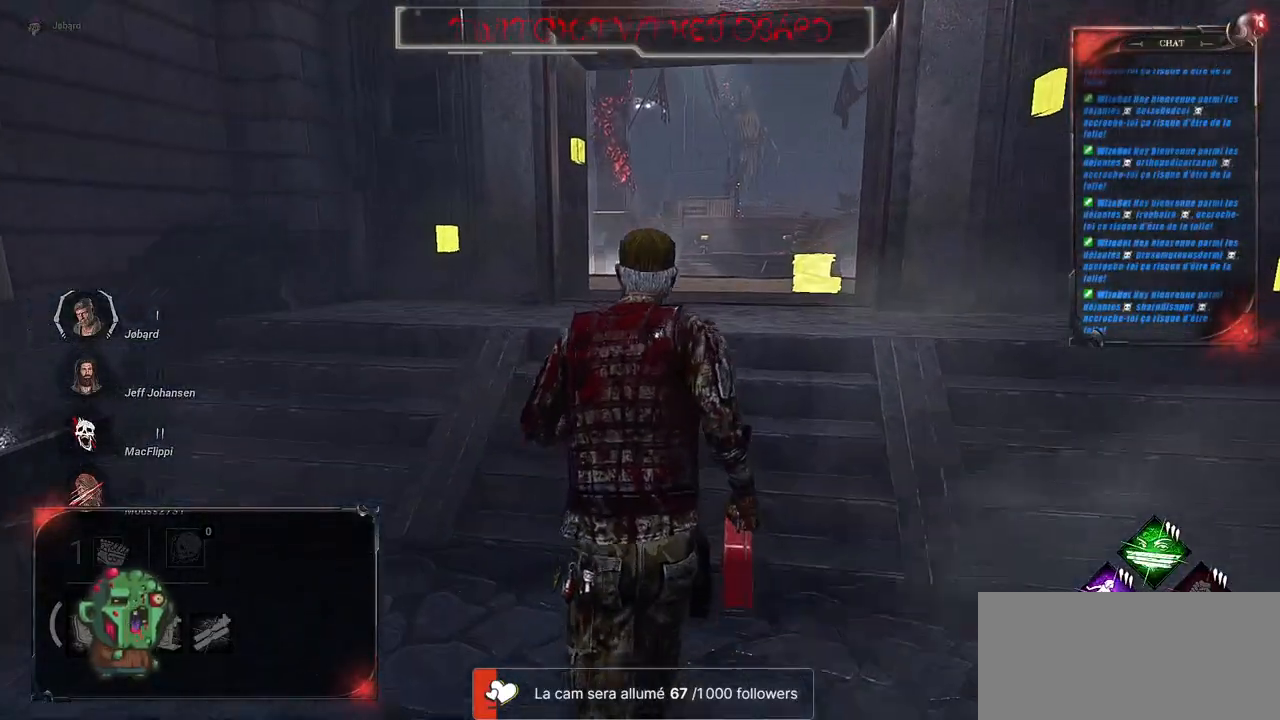
{"keys": ["shift", "z"], "mouse": [], "events": []}
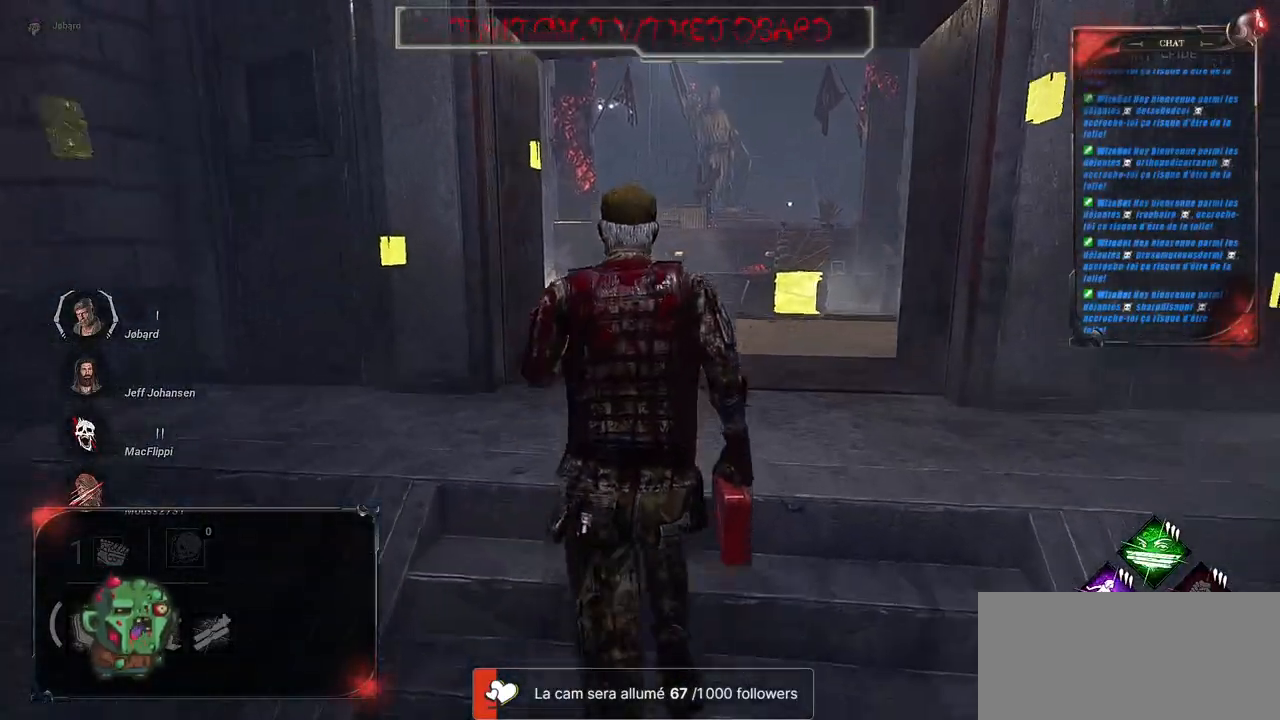
{"keys": ["shift", "z"], "mouse": [], "events": []}
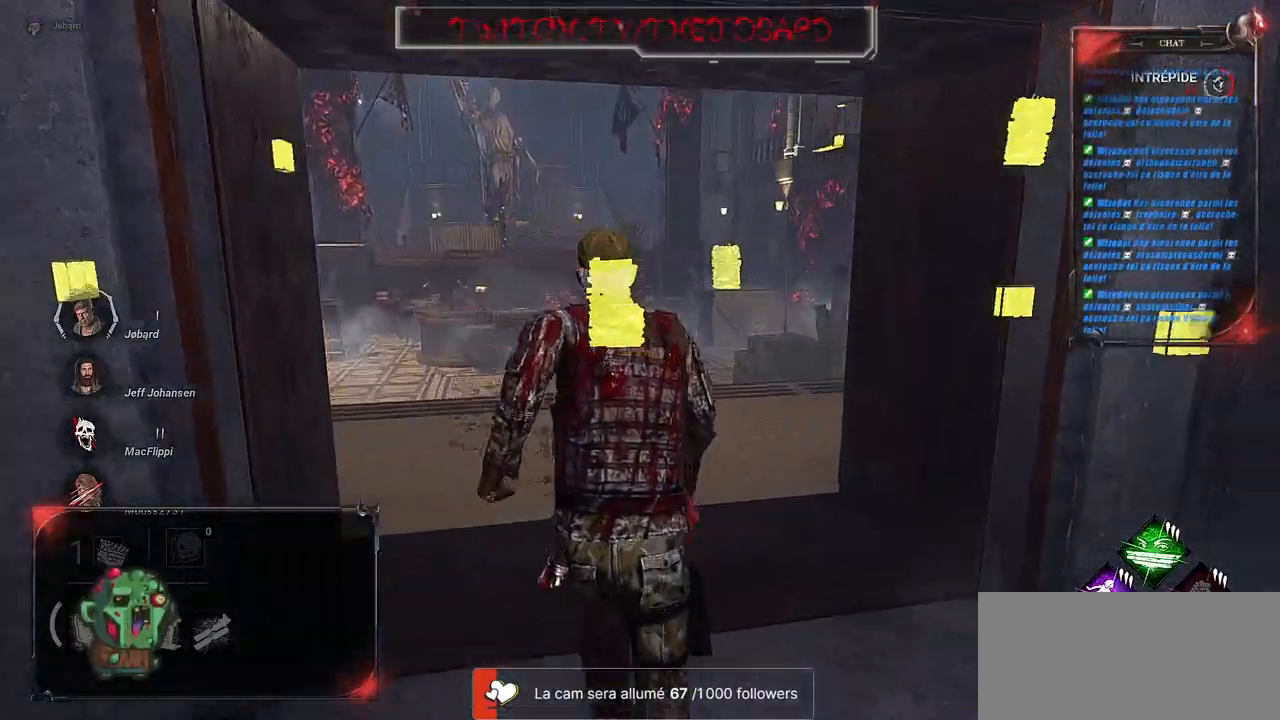
{"keys": ["d", "shift"], "mouse": [], "events": [[117, "q", "down"], [367, "z", "up"], [467, "q", "up"], [500, "d", "down"]]}
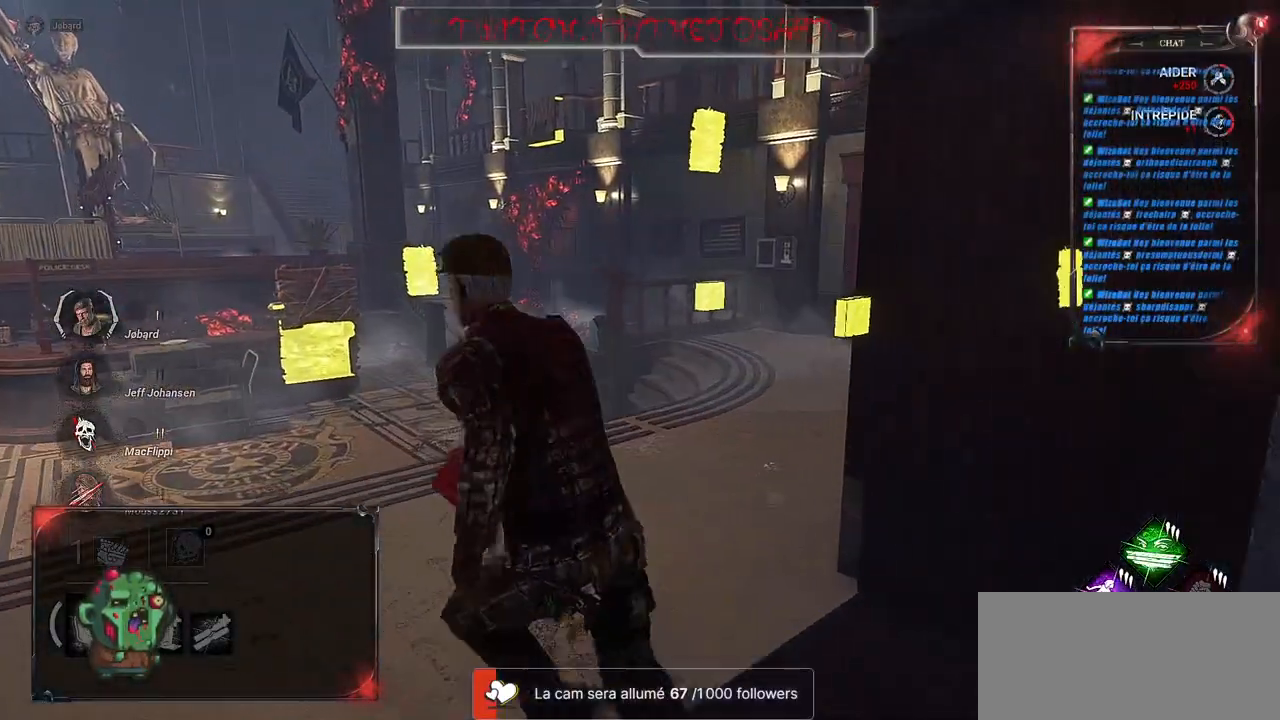
{"keys": ["d", "s", "shift"], "mouse": [], "events": [[300, "s", "down"]]}
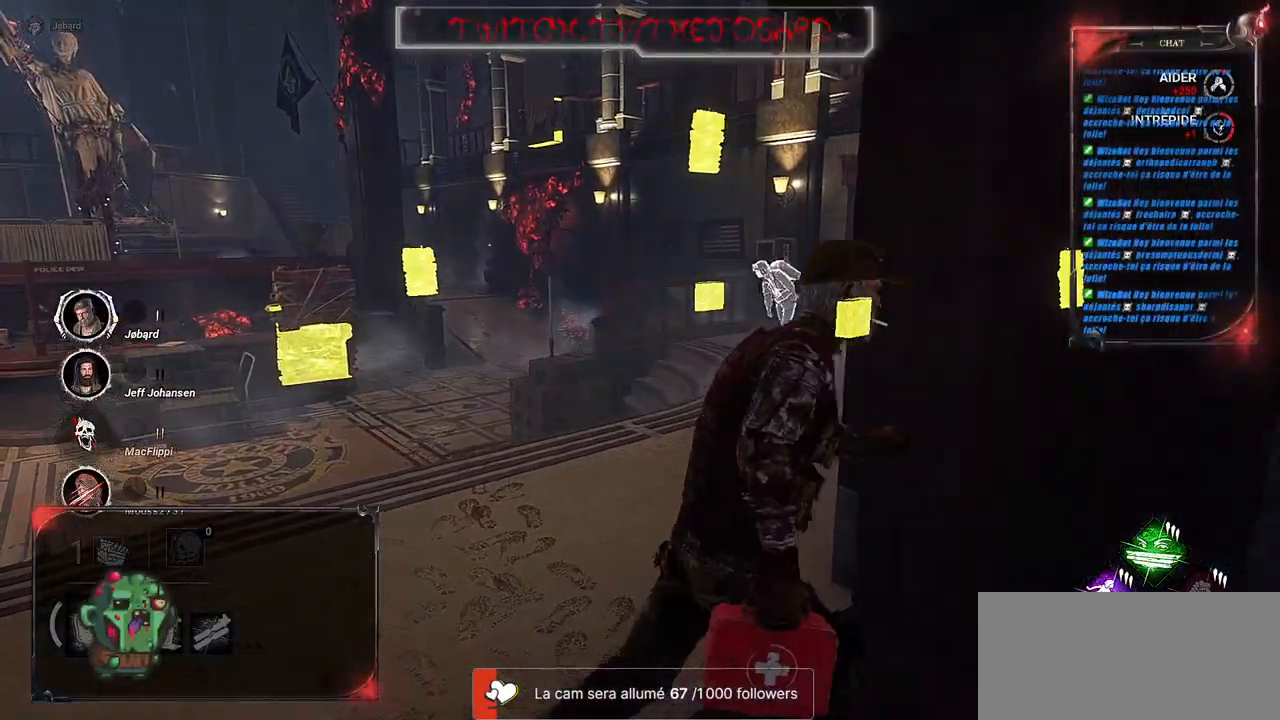
{"keys": ["d", "s", "shift"], "mouse": [], "events": []}
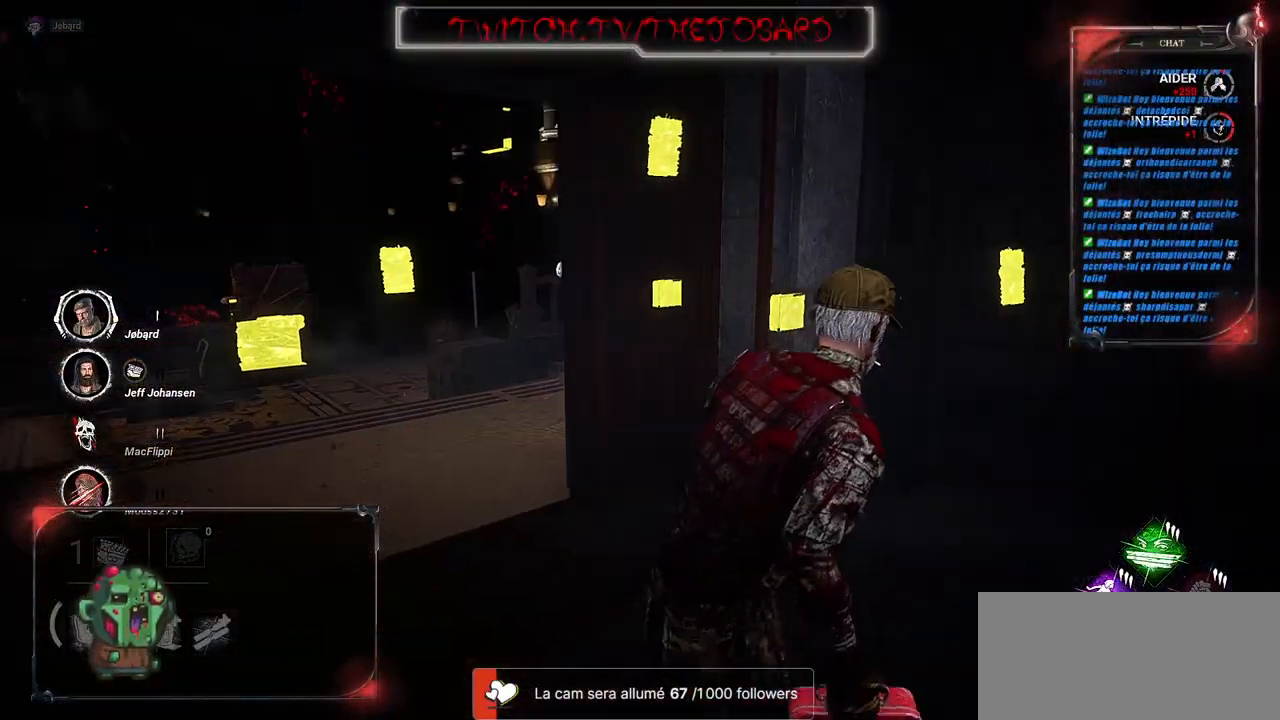
{"keys": ["d", "shift"], "mouse": [], "events": [[50, "s", "up"]]}
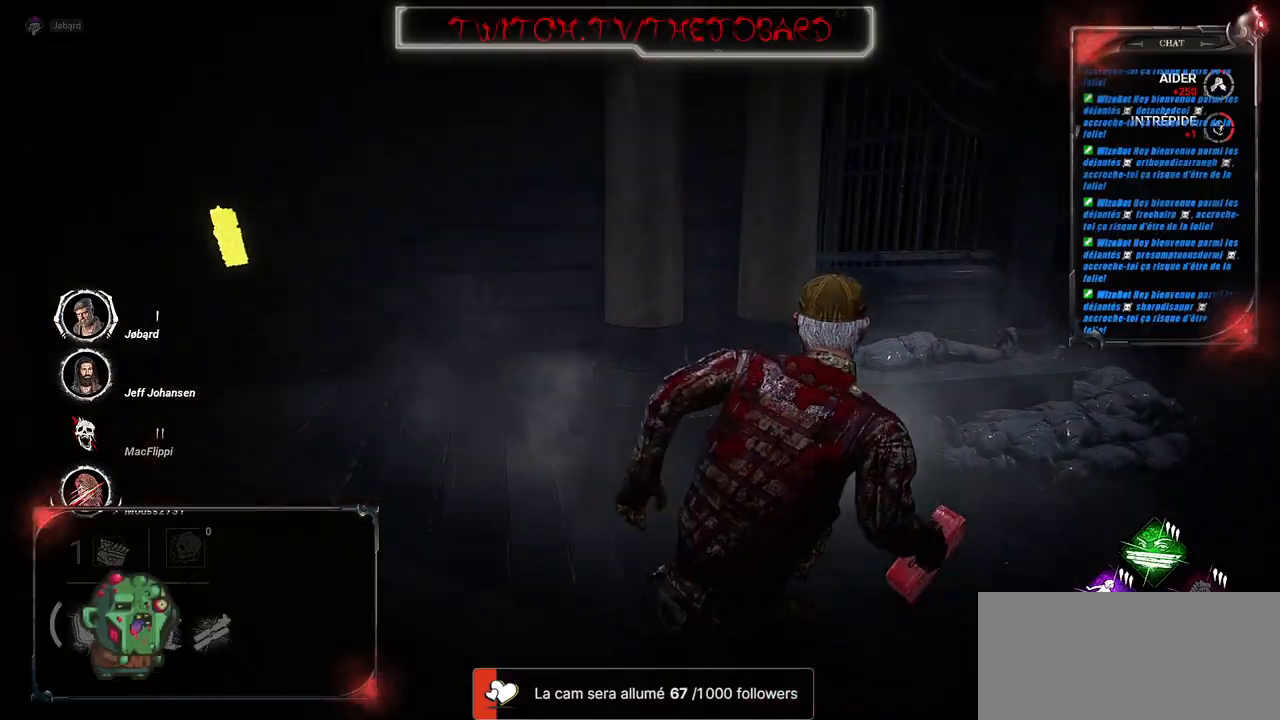
{"keys": ["d", "s", "shift"], "mouse": [], "events": [[284, "s", "down"]]}
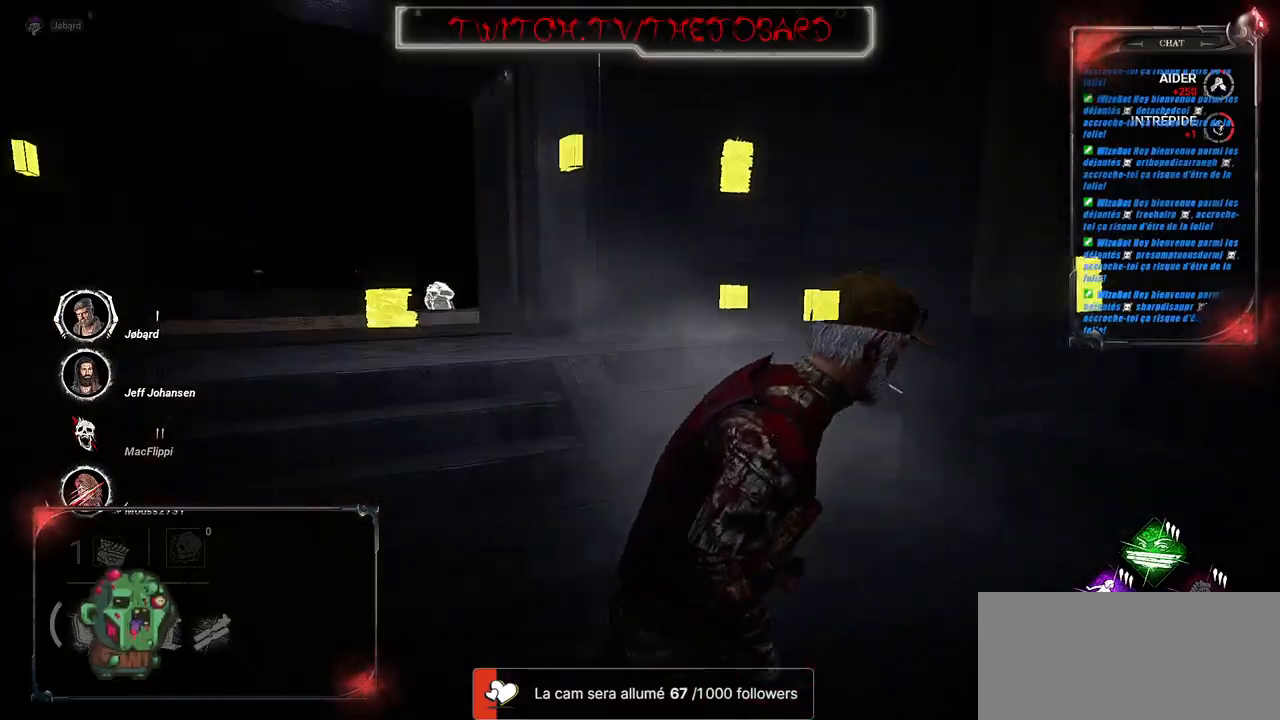
{"keys": ["s", "shift"], "mouse": [], "events": [[484, "d", "up"]]}
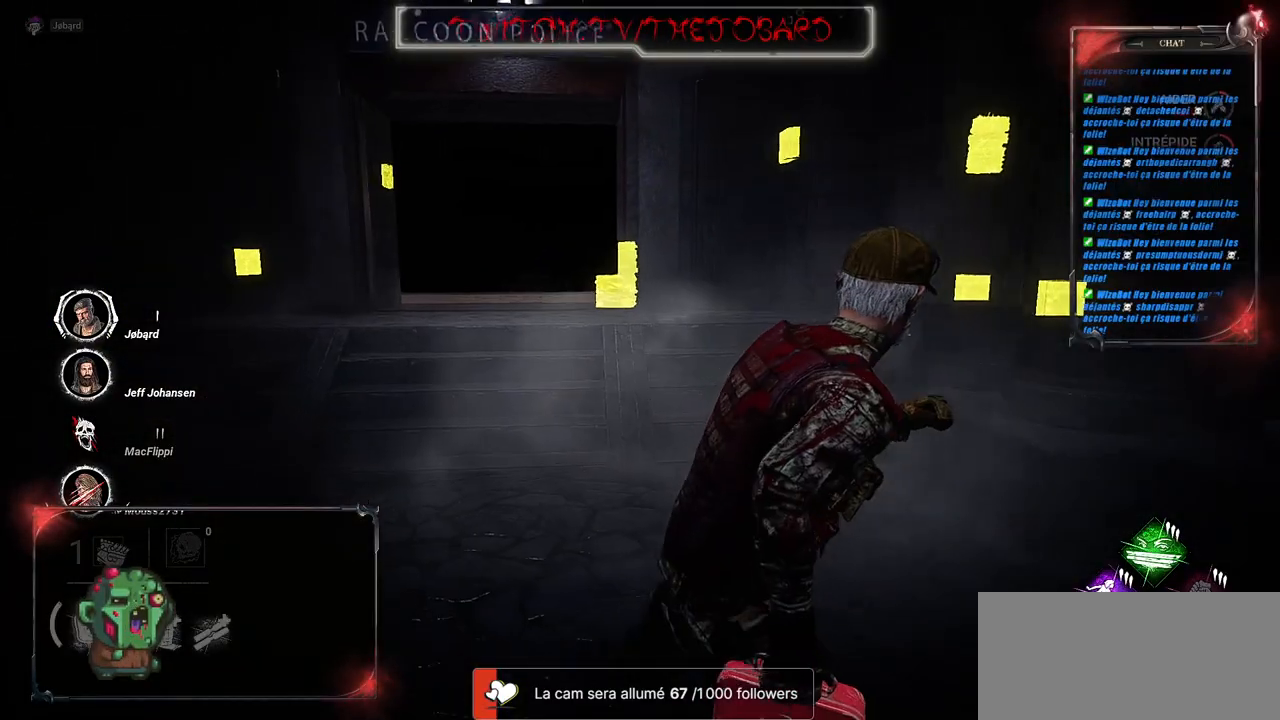
{"keys": [], "mouse": [], "events": [[217, "s", "up"], [234, "shift", "up"]]}
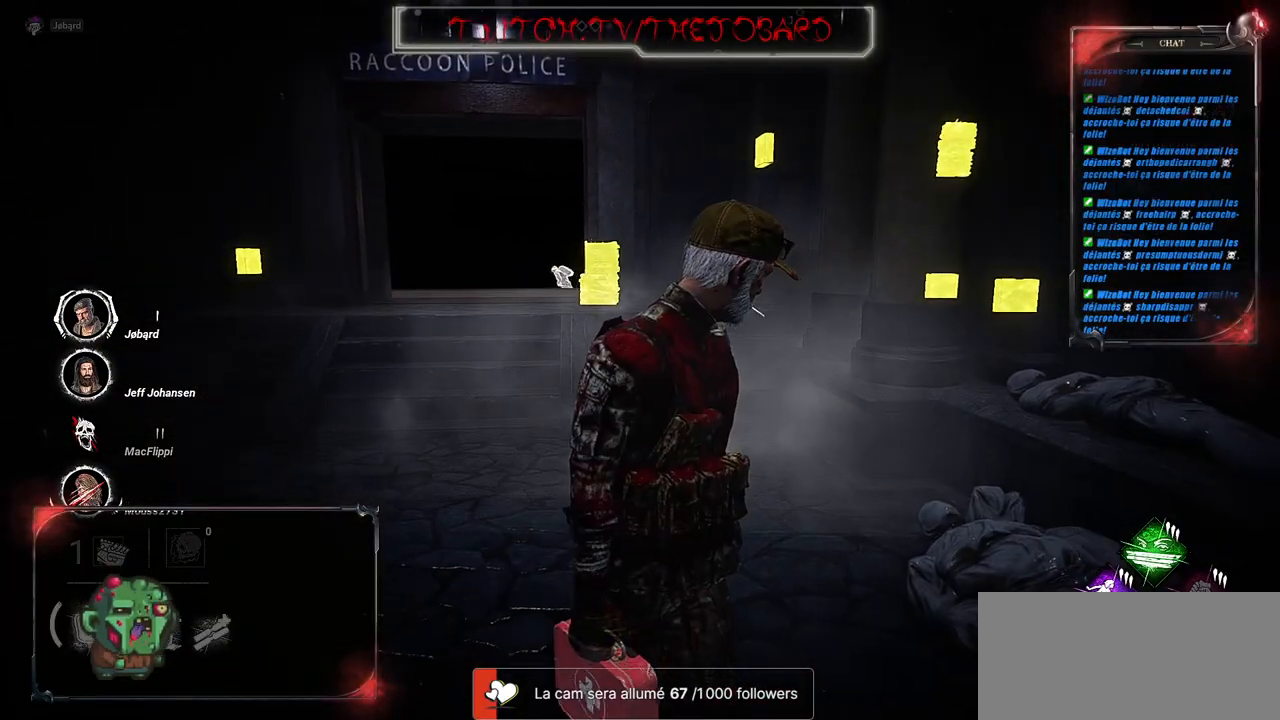
{"keys": ["s", "shift"], "mouse": [], "events": [[134, "shift", "down"], [150, "s", "down"]]}
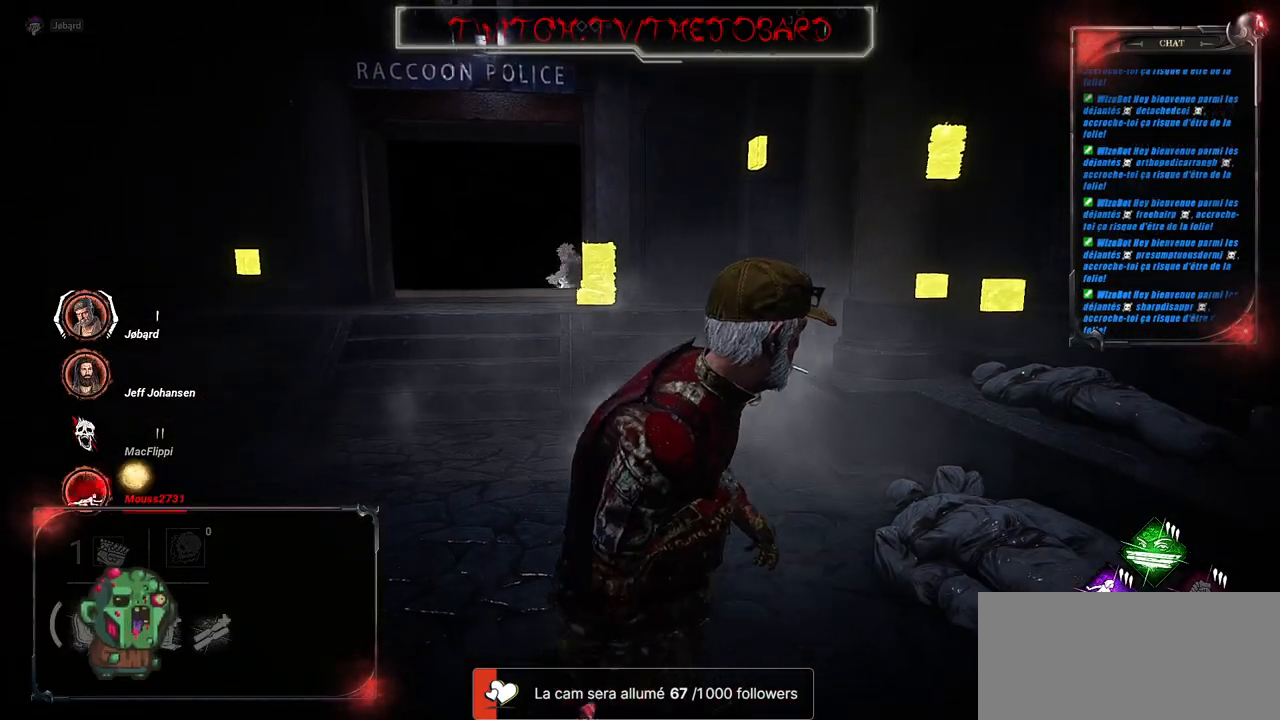
{"keys": ["shift"], "mouse": [], "events": [[250, "d", "down"], [434, "s", "up"], [467, "d", "up"]]}
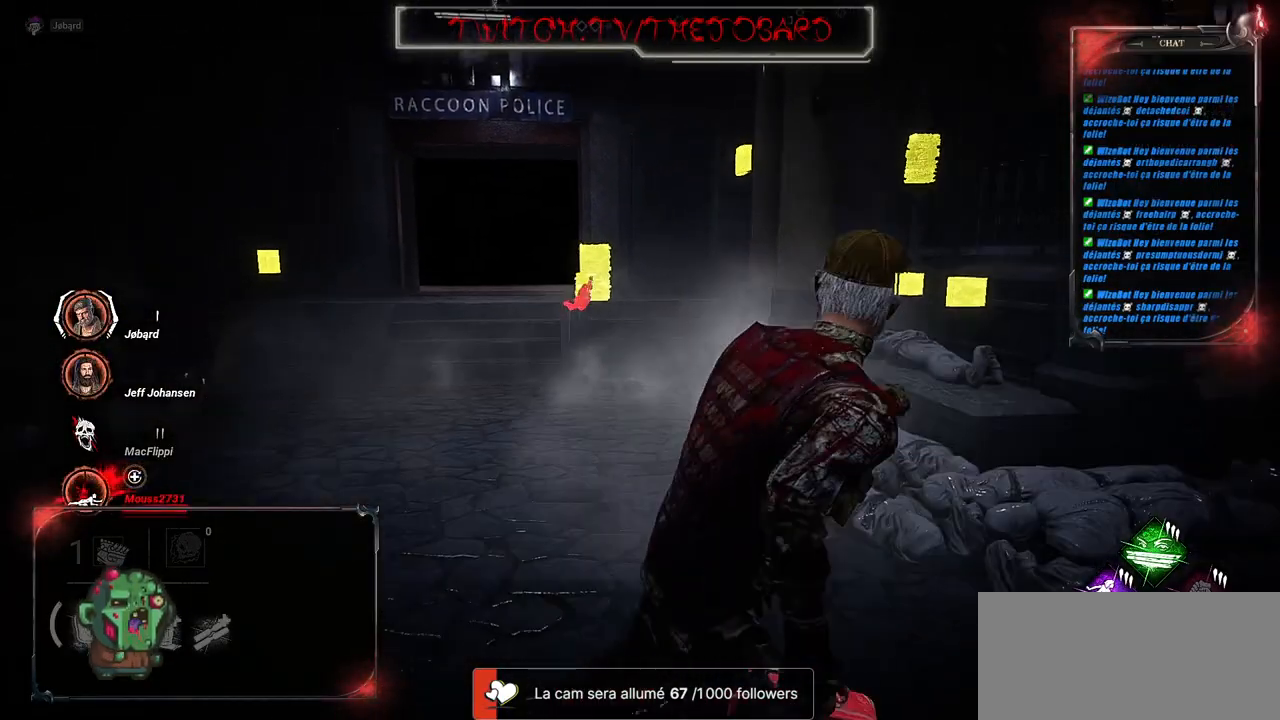
{"keys": [], "mouse": [], "events": [[67, "shift", "up"]]}
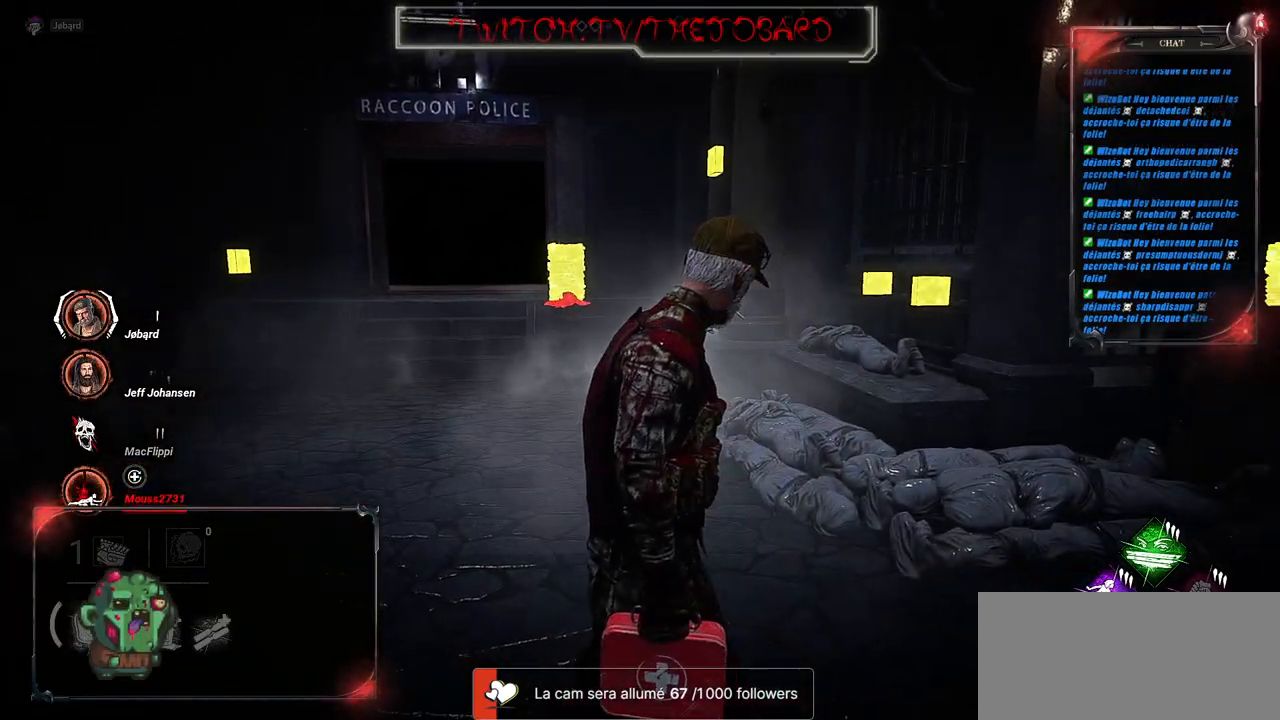
{"keys": [], "mouse": [], "events": [[84, "q", "down"], [484, "q", "up"]]}